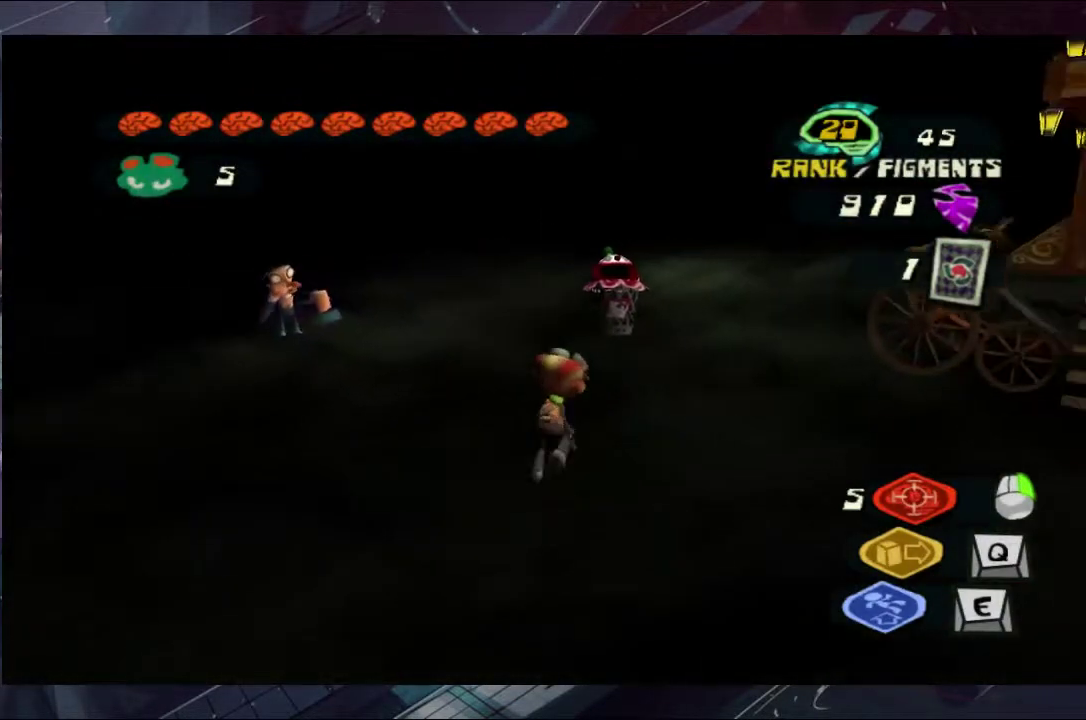
Gameplay with a controller (Xbox layout); each line is a JSON object with the inputs held at the frame after it. "events" lists button and stick changes between this image and that frame as [ms after this image, input, new state], when the widget could be followed in between. Not read: L1 L2 R1 R2.
{"buttons": [], "left_stick": "left", "right_stick": "center", "events": [[133, "left_stick", "up"], [233, "left_stick", "up-left"], [433, "left_stick", "left"]]}
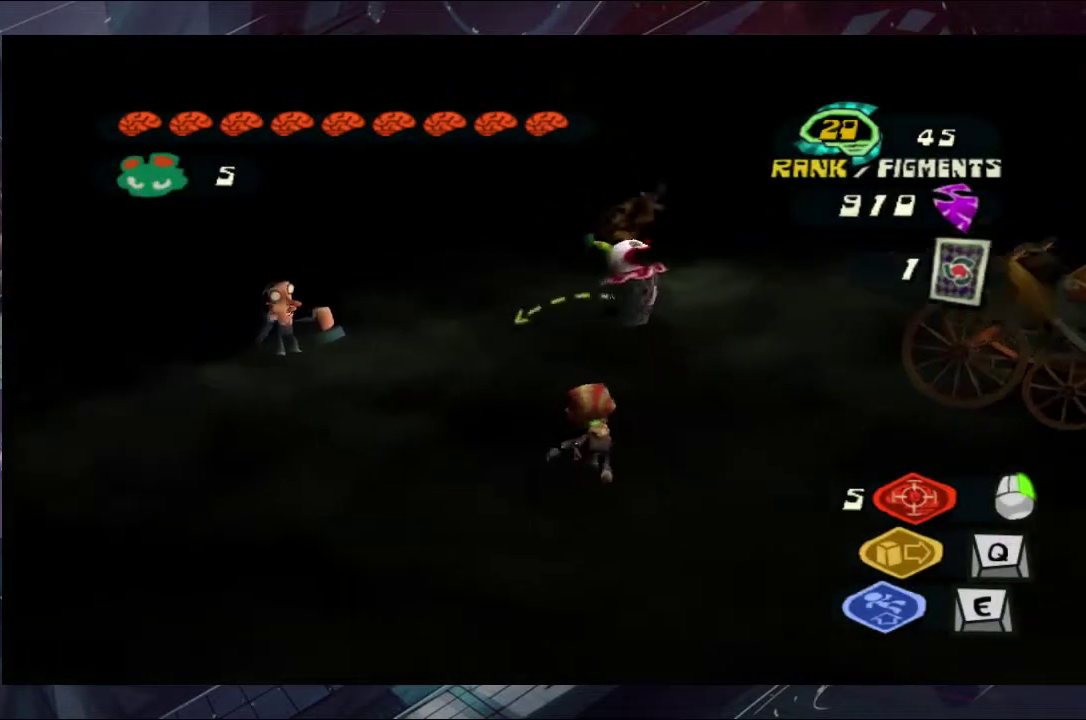
{"buttons": [], "left_stick": "down-left", "right_stick": "center", "events": [[300, "left_stick", "center"], [500, "left_stick", "down-left"]]}
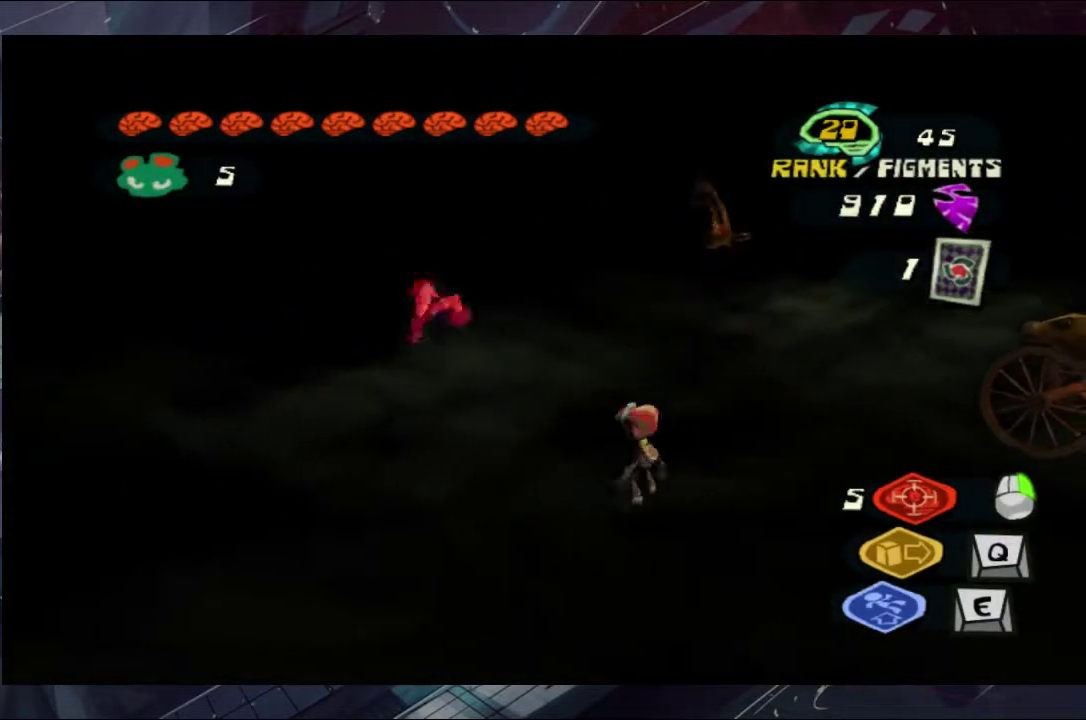
{"buttons": ["B"], "left_stick": "center", "right_stick": "center", "events": [[233, "B", "down"], [233, "left_stick", "left"], [300, "B", "up"], [300, "left_stick", "up"], [367, "B", "down"], [433, "B", "up"], [500, "B", "down"], [500, "left_stick", "center"]]}
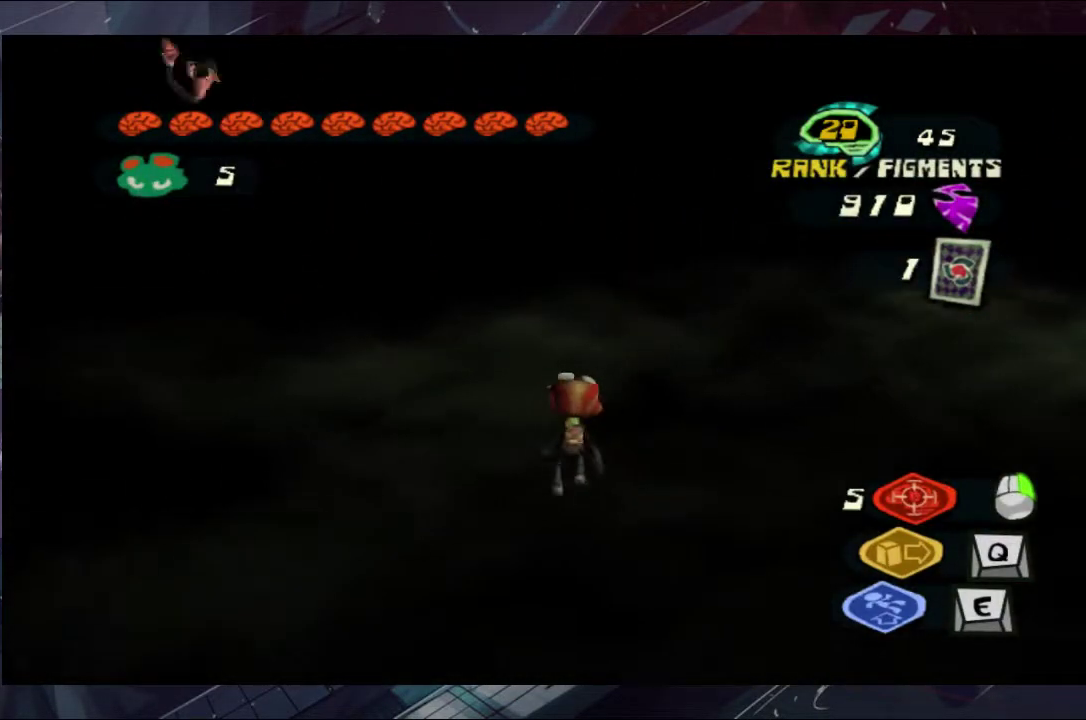
{"buttons": [], "left_stick": "center", "right_stick": "center", "events": [[233, "B", "up"], [300, "A", "down"], [300, "B", "down"], [367, "A", "up"], [367, "B", "up"], [433, "B", "down"], [500, "B", "up"]]}
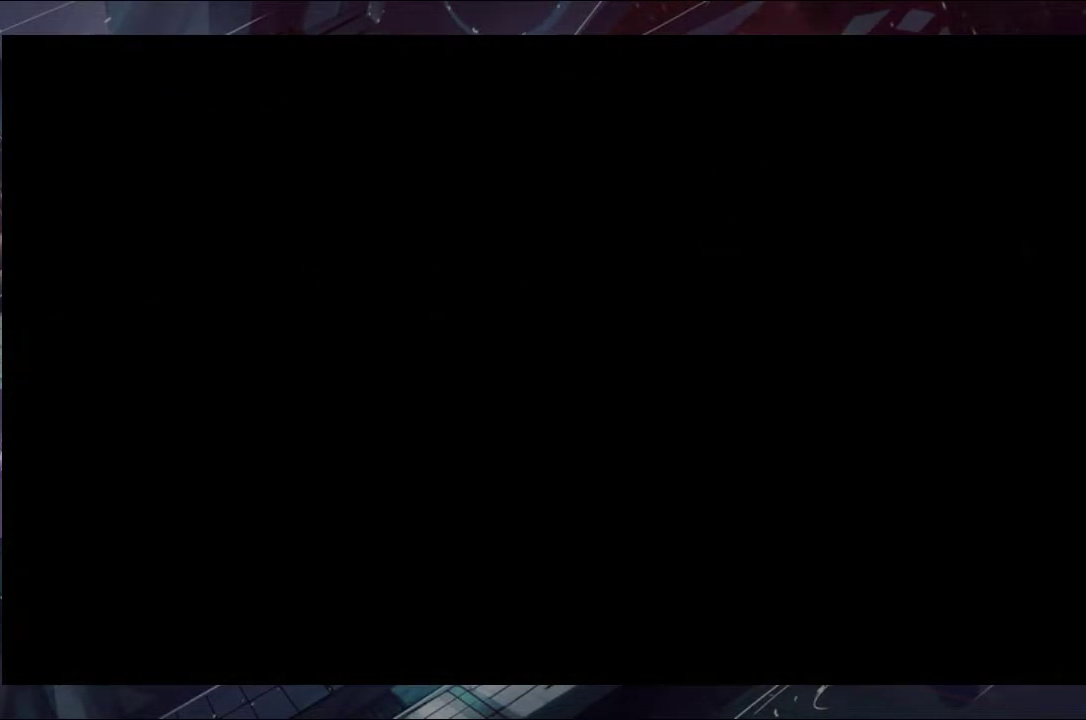
{"buttons": [], "left_stick": "center", "right_stick": "center", "events": [[167, "A", "down"], [167, "B", "down"], [233, "A", "up"], [233, "B", "up"], [300, "B", "down"], [367, "B", "up"], [433, "A", "down"], [433, "B", "down"], [500, "A", "up"], [500, "B", "up"]]}
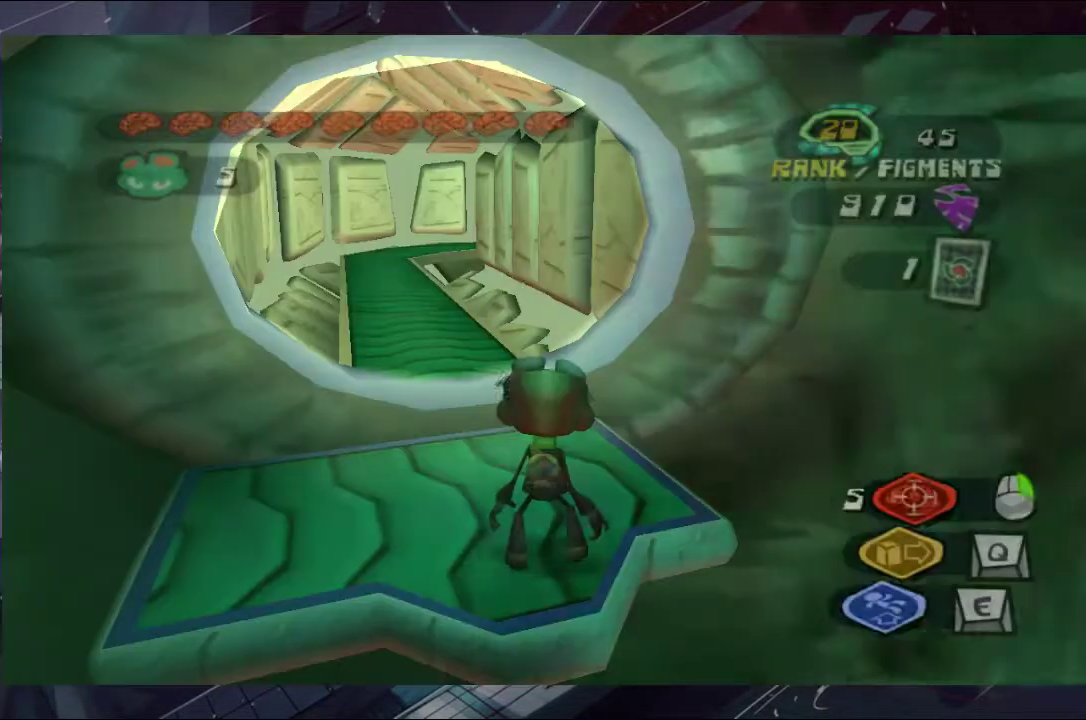
{"buttons": [], "left_stick": "center", "right_stick": "down-left", "events": [[67, "B", "down"], [233, "B", "up"], [433, "right_stick", "down-left"]]}
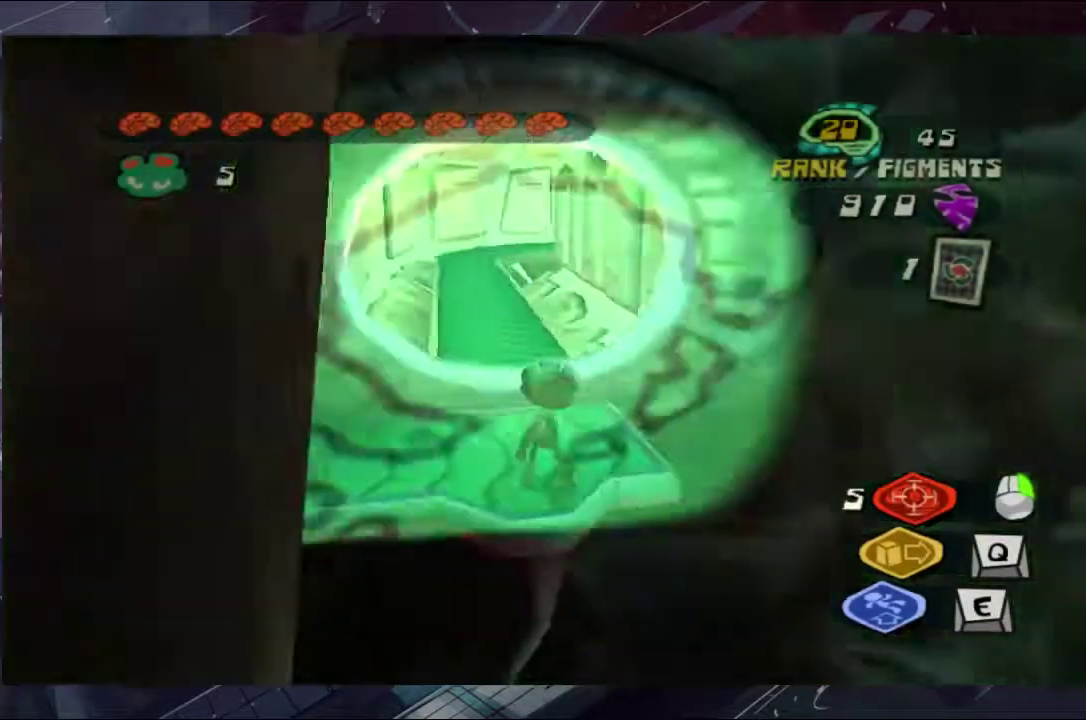
{"buttons": [], "left_stick": "down", "right_stick": "center", "events": [[100, "right_stick", "center"], [300, "left_stick", "down"], [367, "A", "down"], [500, "A", "up"]]}
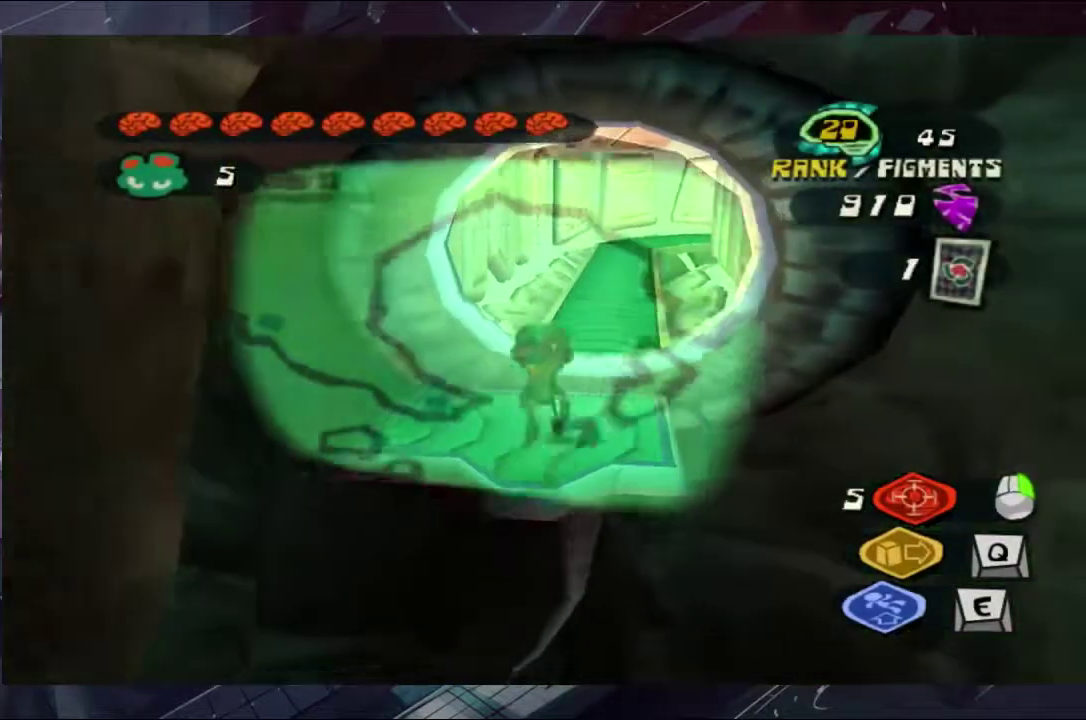
{"buttons": [], "left_stick": "down", "right_stick": "center"}
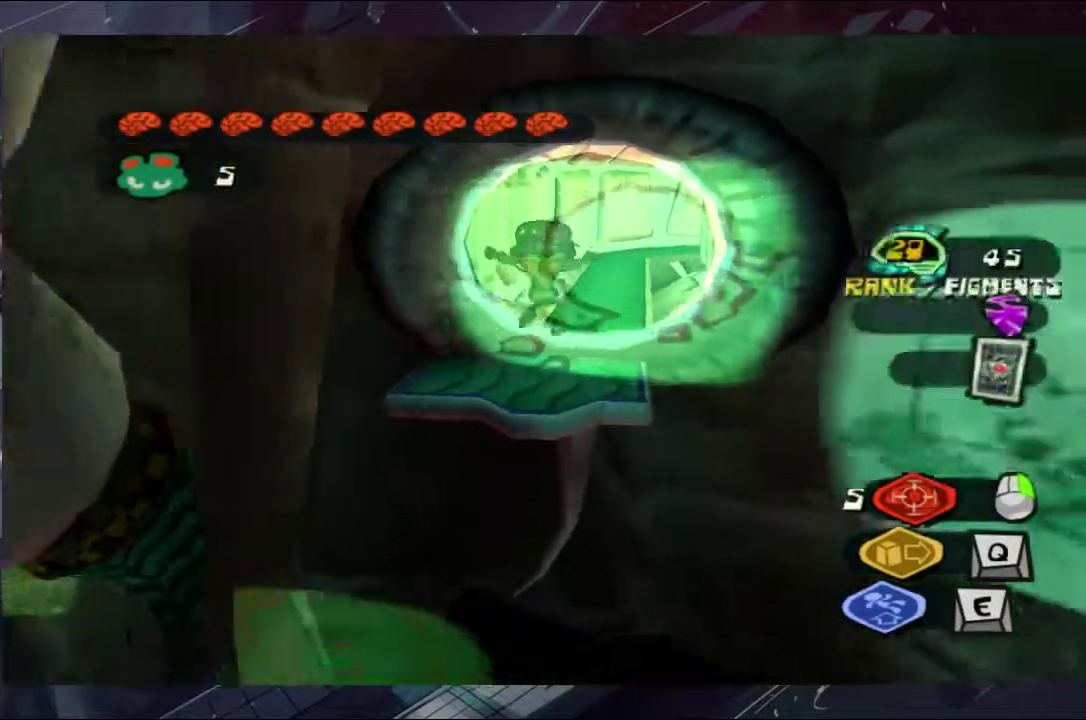
{"buttons": [], "left_stick": "down", "right_stick": "center"}
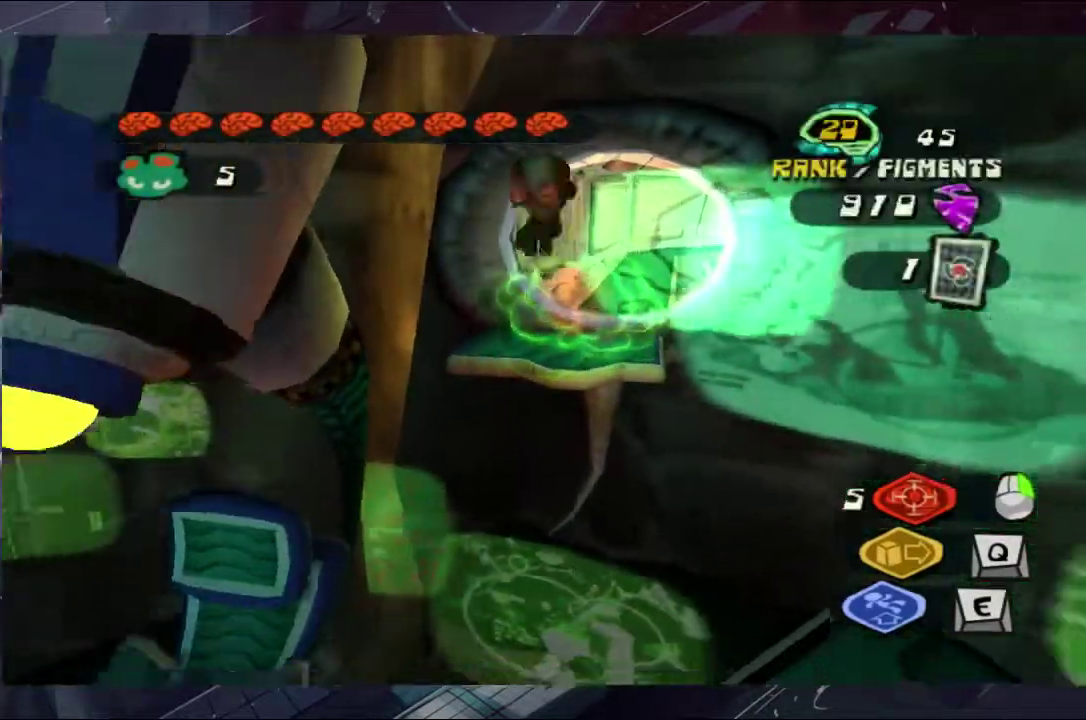
{"buttons": ["L3"], "left_stick": "down", "right_stick": "center"}
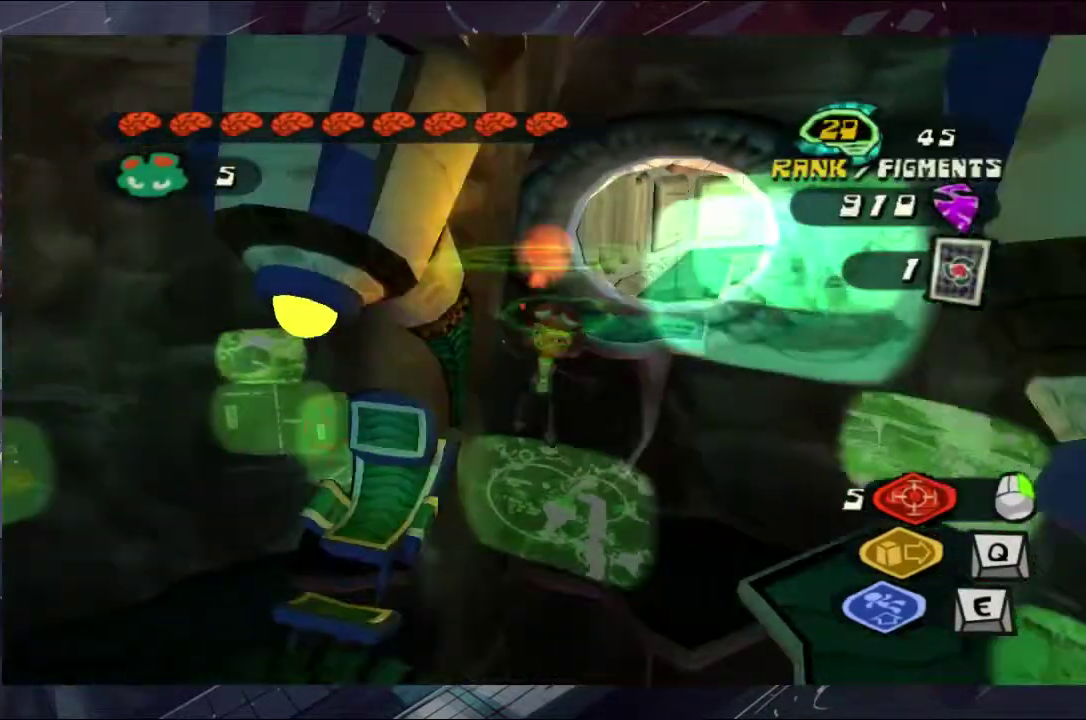
{"buttons": [], "left_stick": "down-left", "right_stick": "center"}
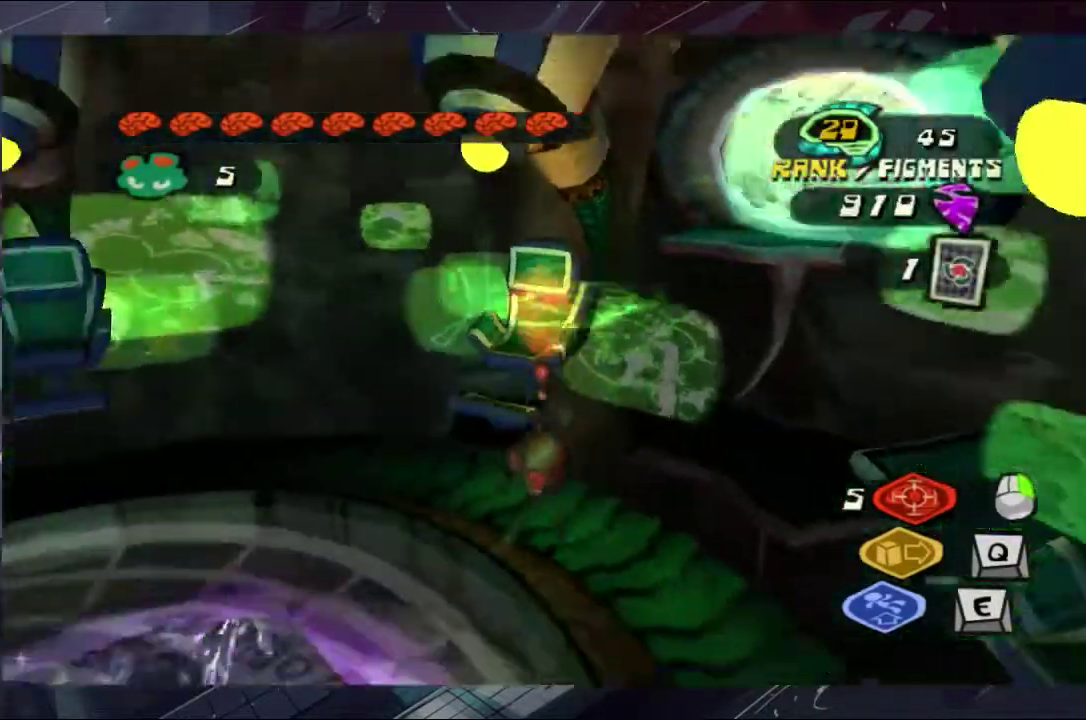
{"buttons": [], "left_stick": "up-left", "right_stick": "down-left", "events": [[100, "left_stick", "left"], [100, "right_stick", "down-left"], [433, "left_stick", "up-left"]]}
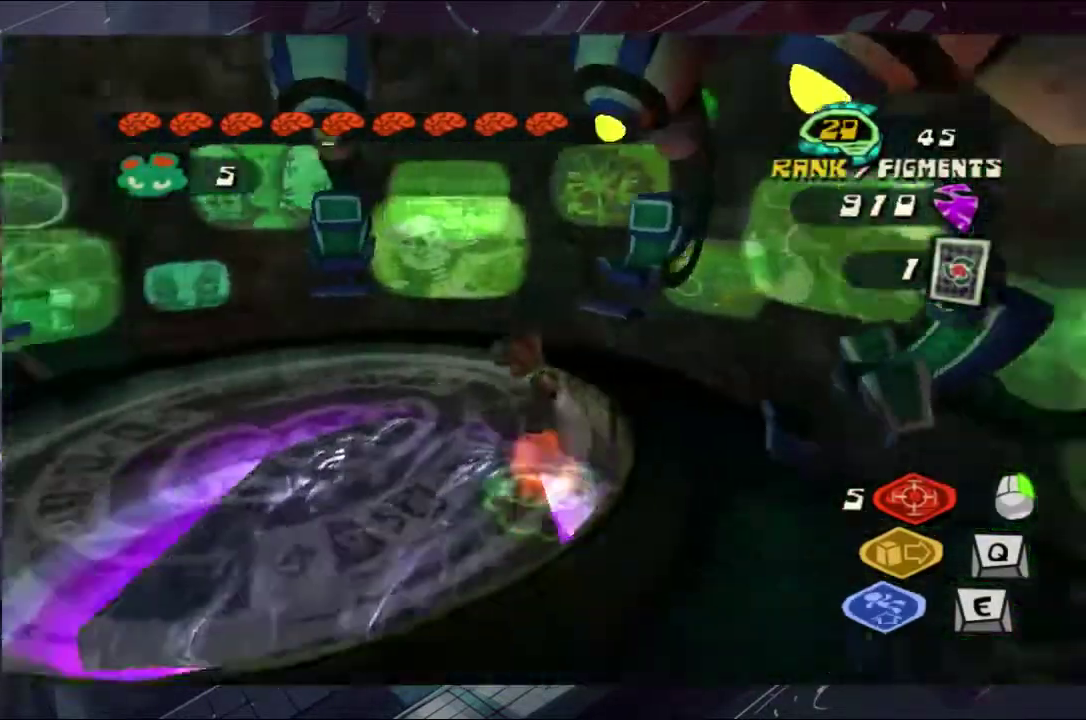
{"buttons": [], "left_stick": "up", "right_stick": "center", "events": [[267, "right_stick", "left"], [300, "left_stick", "up"], [367, "right_stick", "center"]]}
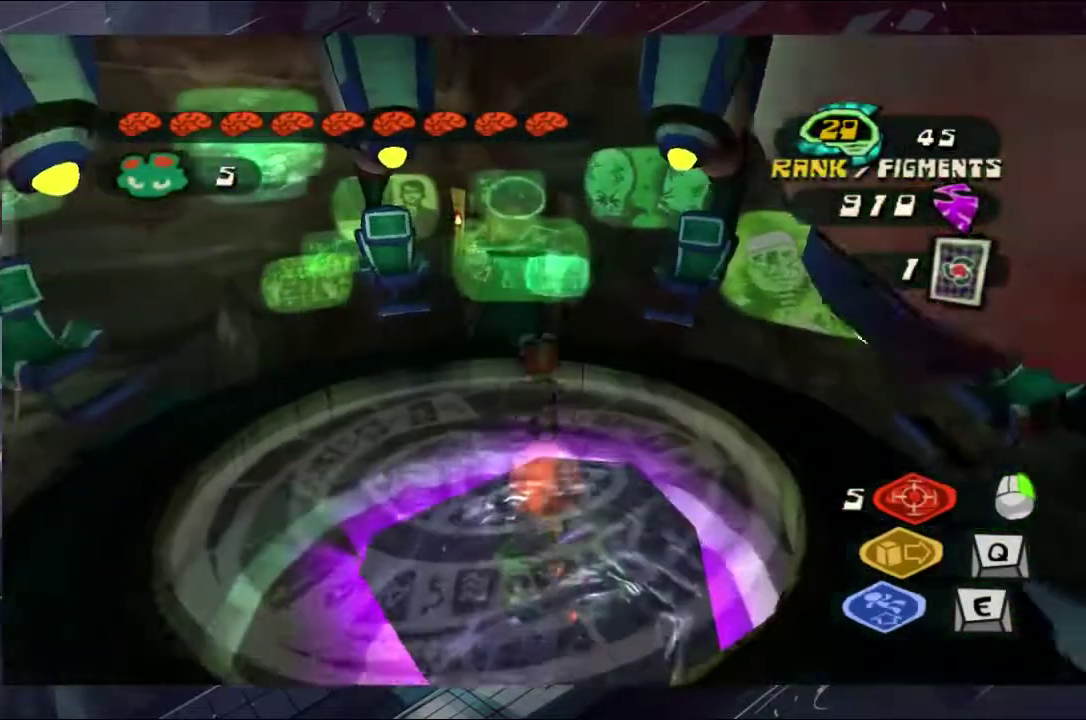
{"buttons": [], "left_stick": "up", "right_stick": "center", "events": []}
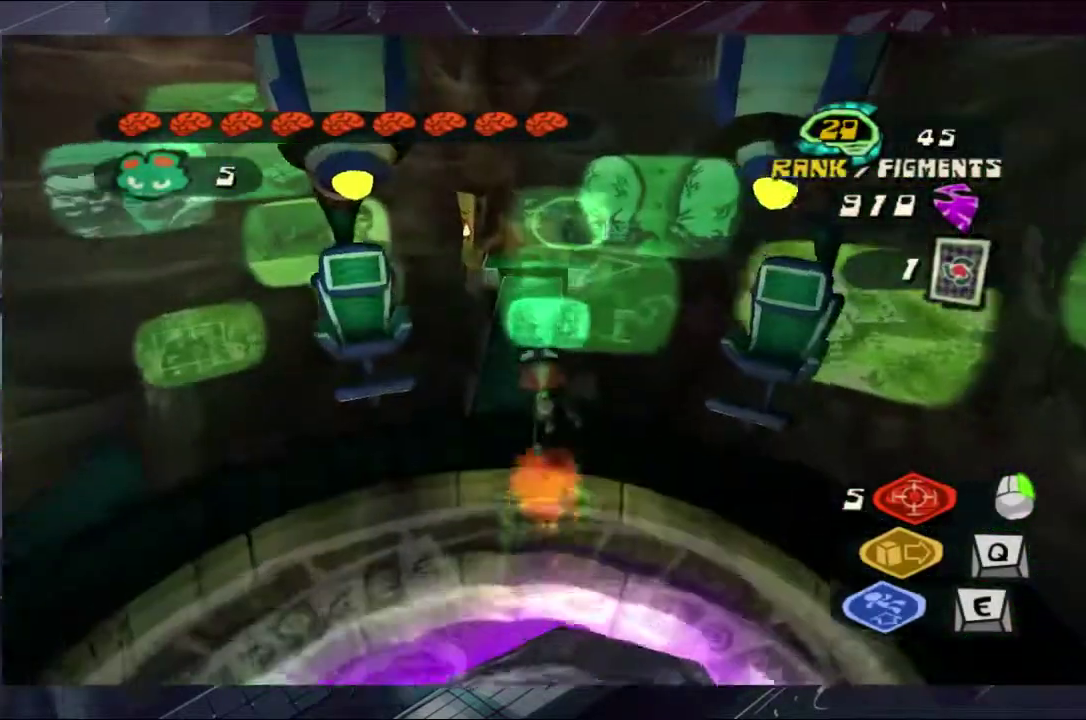
{"buttons": [], "left_stick": "up", "right_stick": "center", "events": []}
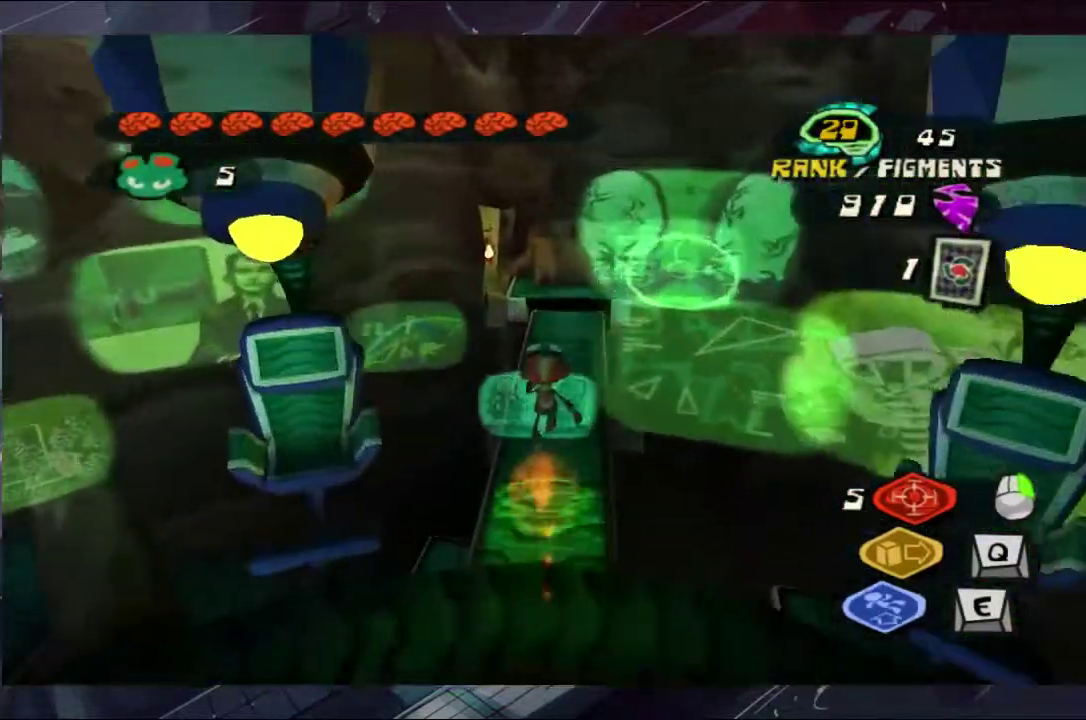
{"buttons": [], "left_stick": "up", "right_stick": "center", "events": []}
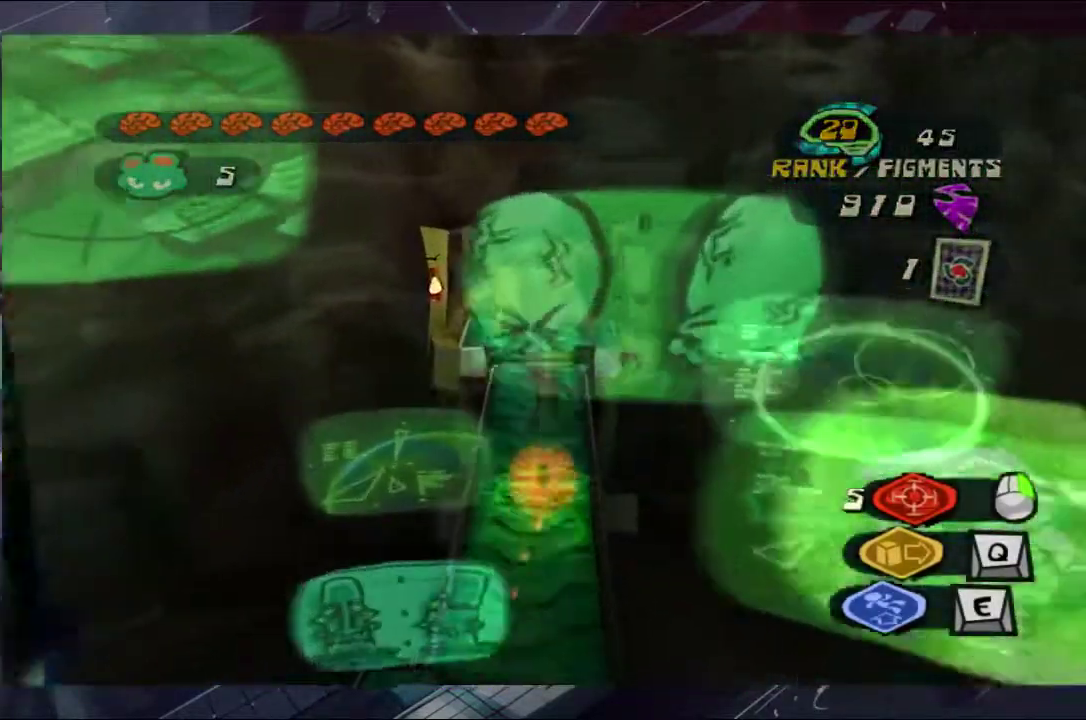
{"buttons": [], "left_stick": "up", "right_stick": "center", "events": [[167, "A", "down"], [300, "A", "up"]]}
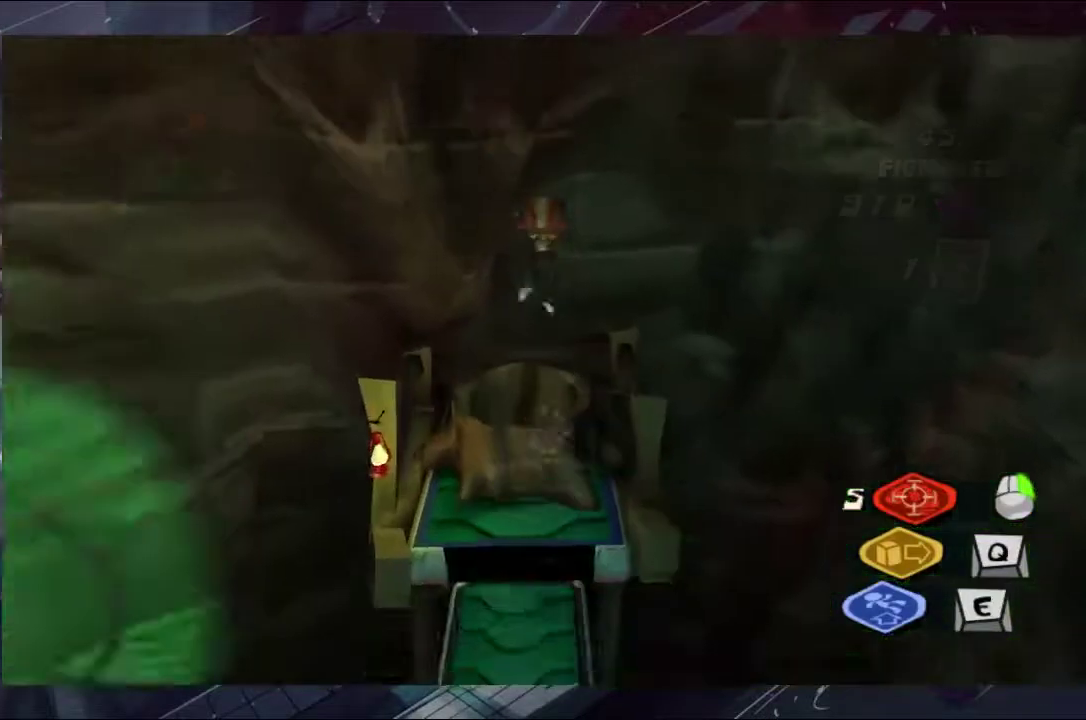
{"buttons": [], "left_stick": "center", "right_stick": "center", "events": [[233, "left_stick", "down"], [367, "left_stick", "down-left"], [467, "left_stick", "center"]]}
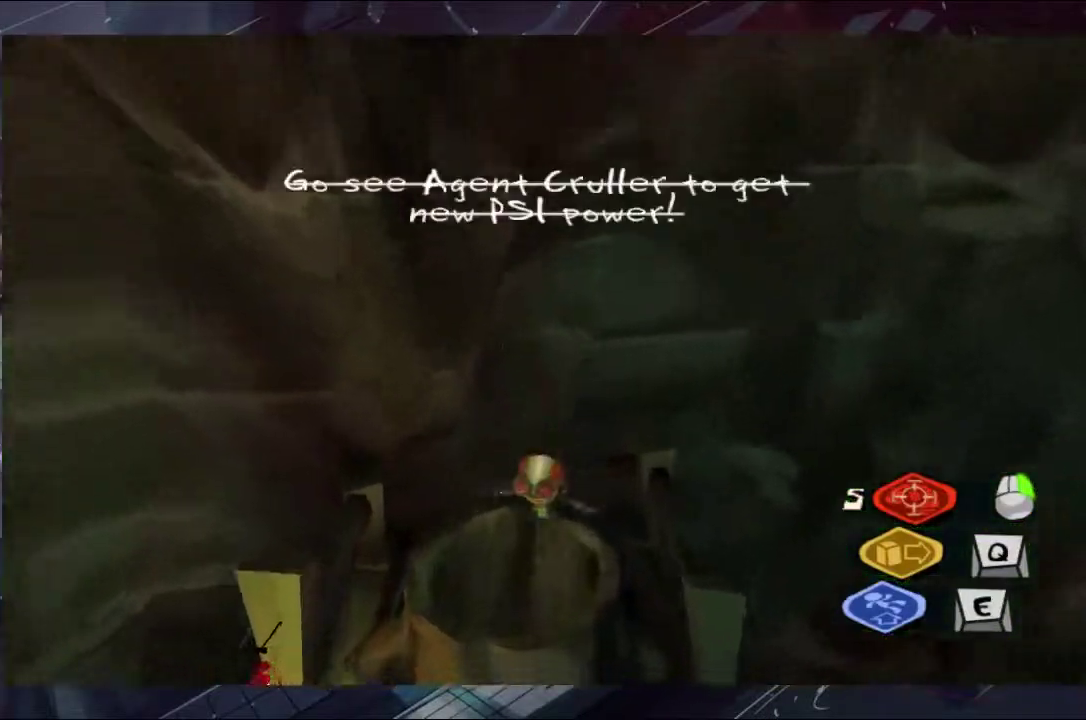
{"buttons": [], "left_stick": "center", "right_stick": "center", "events": []}
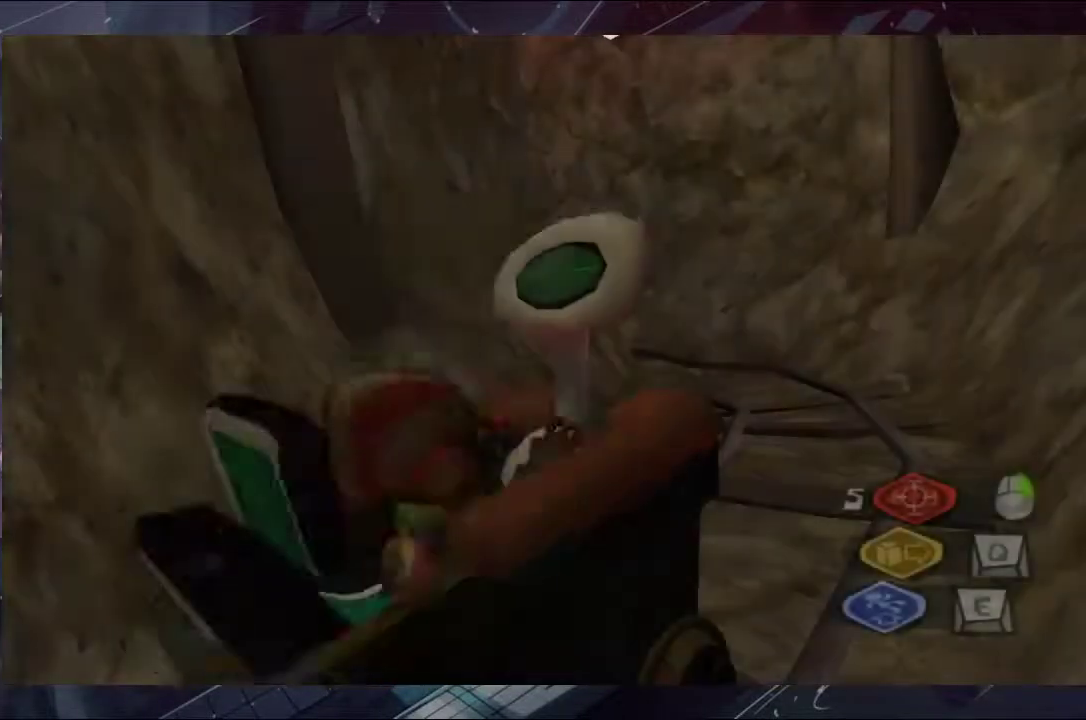
{"buttons": [], "left_stick": "center", "right_stick": "center", "events": [[100, "A", "down"], [167, "A", "up"], [367, "A", "down"], [467, "A", "up"]]}
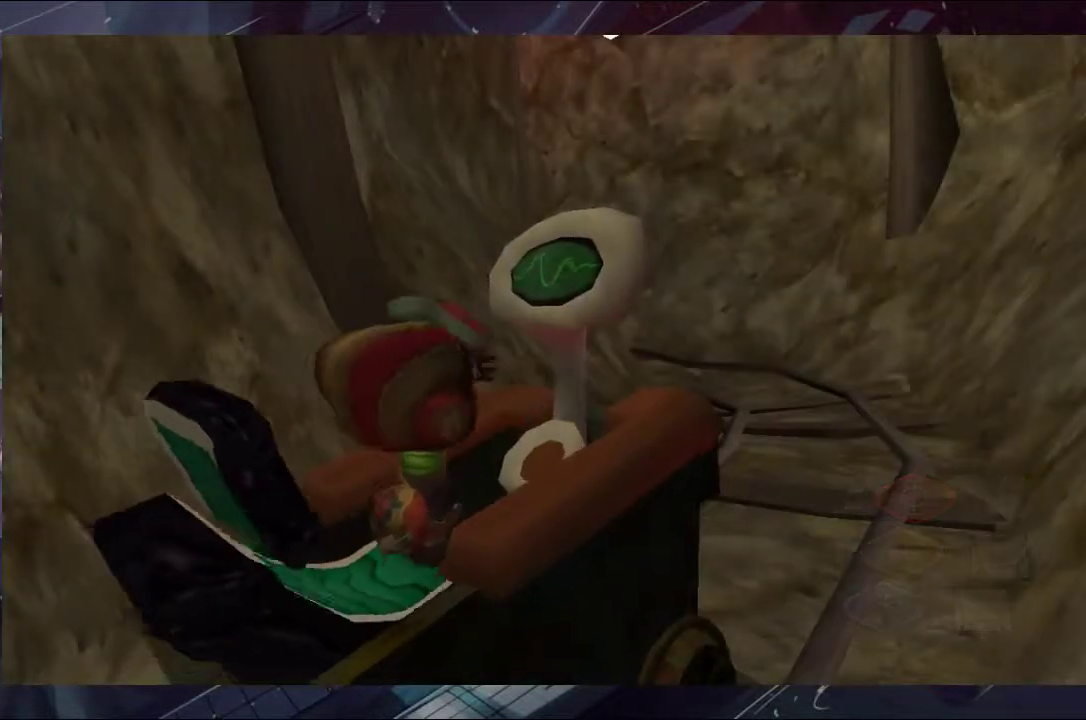
{"buttons": [], "left_stick": "center", "right_stick": "center", "events": [[233, "A", "down"], [367, "A", "up"]]}
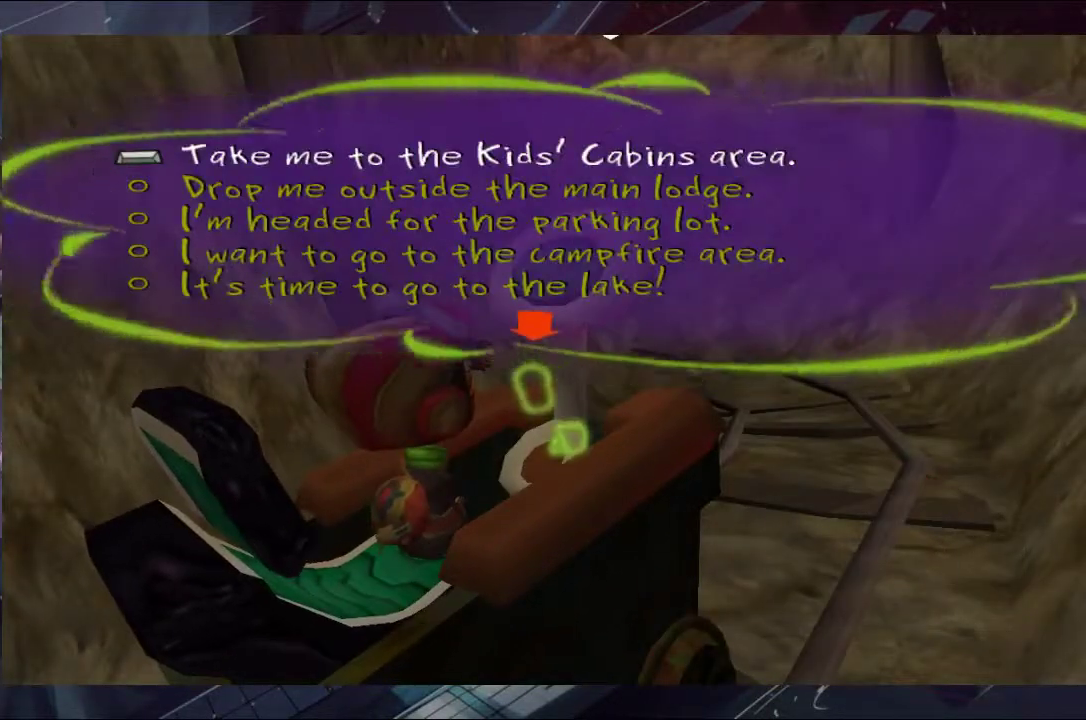
{"buttons": ["A"], "left_stick": "center", "right_stick": "center", "events": [[33, "left_stick", "up"], [100, "left_stick", "center"], [300, "left_stick", "down"], [400, "left_stick", "center"], [467, "A", "down"]]}
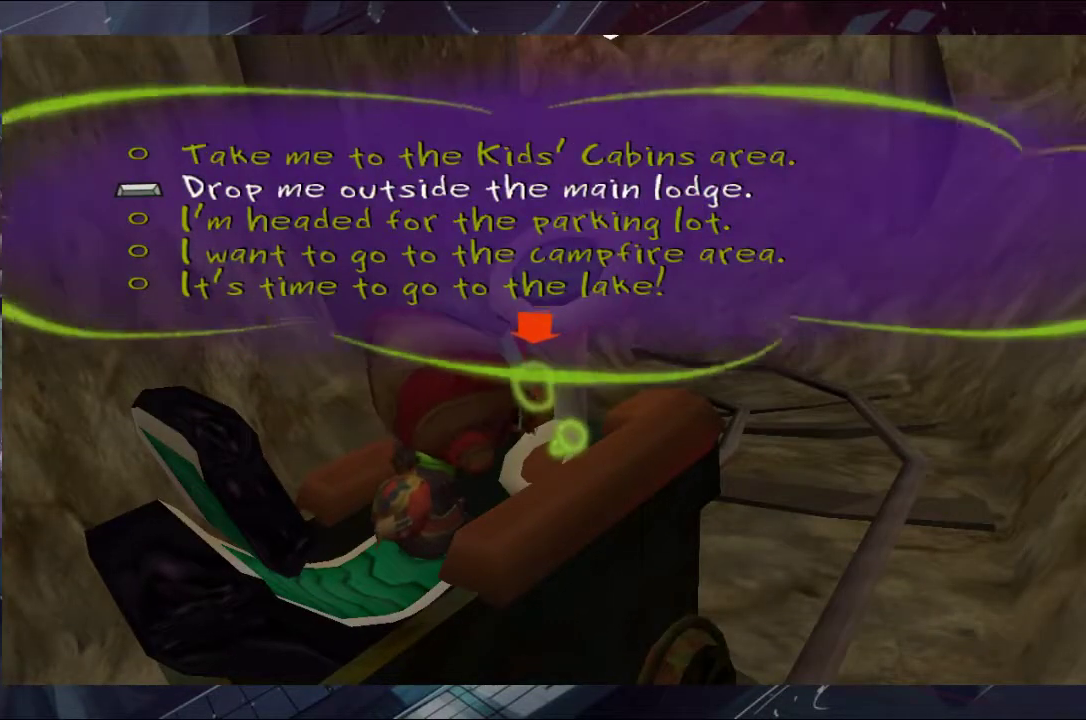
{"buttons": [], "left_stick": "center", "right_stick": "center", "events": [[100, "A", "up"], [167, "A", "down"], [233, "A", "up"], [400, "A", "down"], [467, "A", "up"]]}